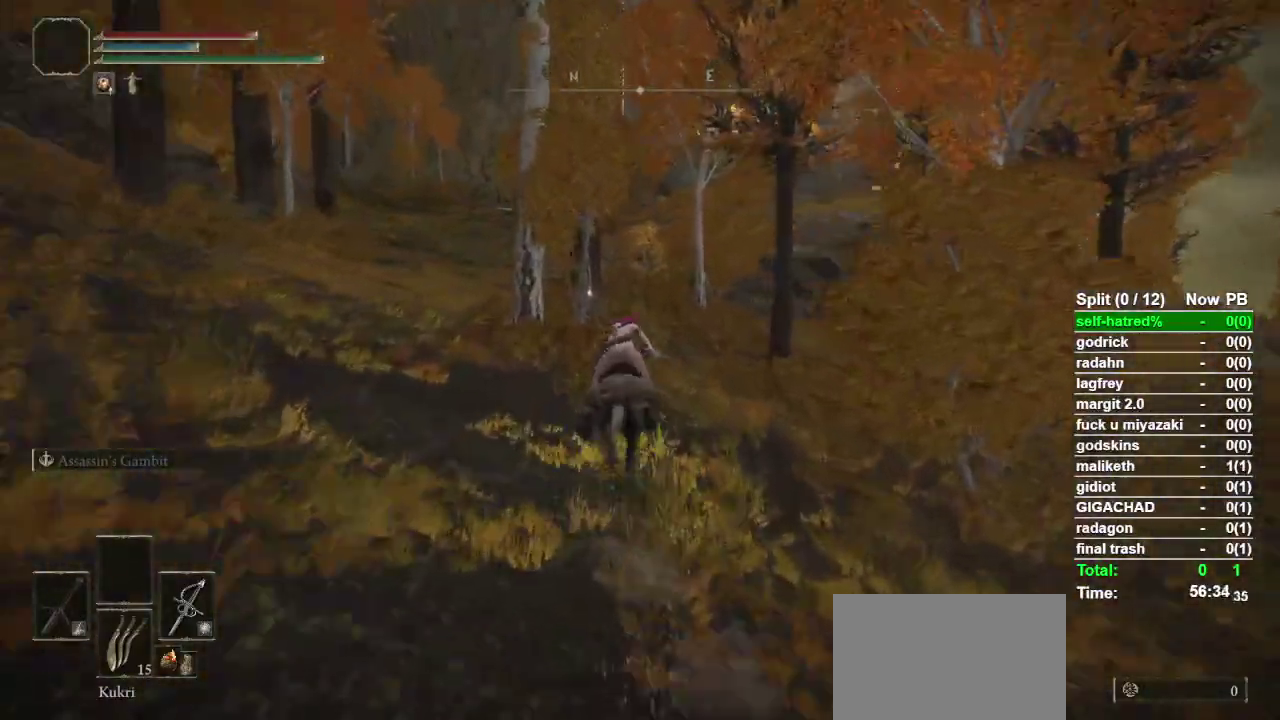
Gameplay with a controller (PlayStation layout); each line is a JSON object with the inputs held at the frame after it. "events" lists button and stick changes between this image and that frame as [ms after this image, input, new state], when the widget could be followed in between. Not read: L2.
{"buttons": [], "left_stick": "up", "right_stick": "center", "events": [[33, "CIRCLE", "down"], [100, "CIRCLE", "up"]]}
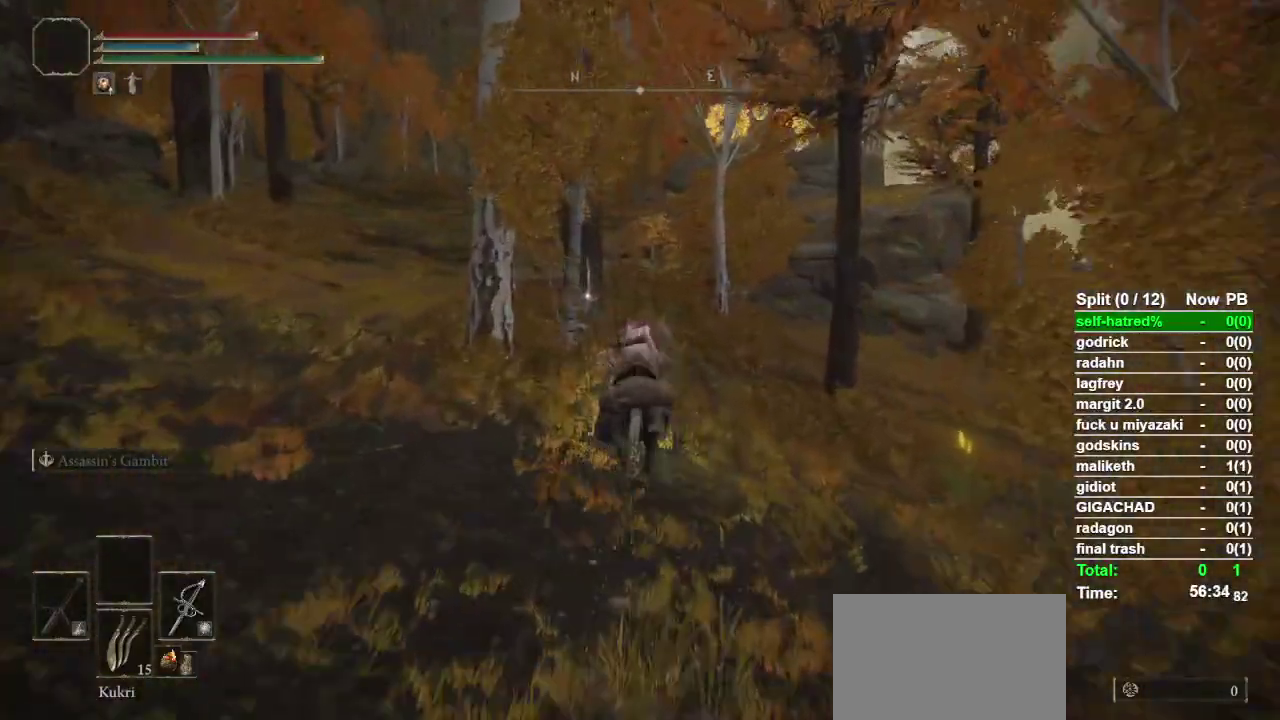
{"buttons": [], "left_stick": "up", "right_stick": "center", "events": []}
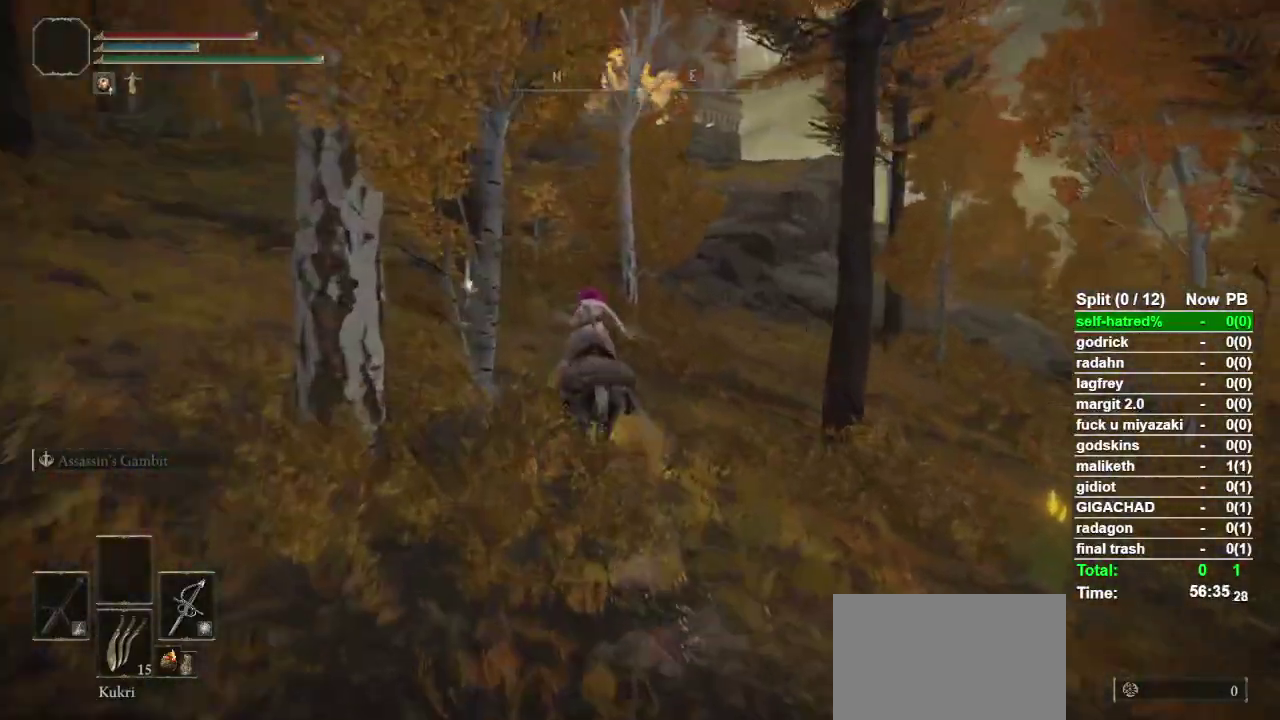
{"buttons": [], "left_stick": "up-left", "right_stick": "down-right"}
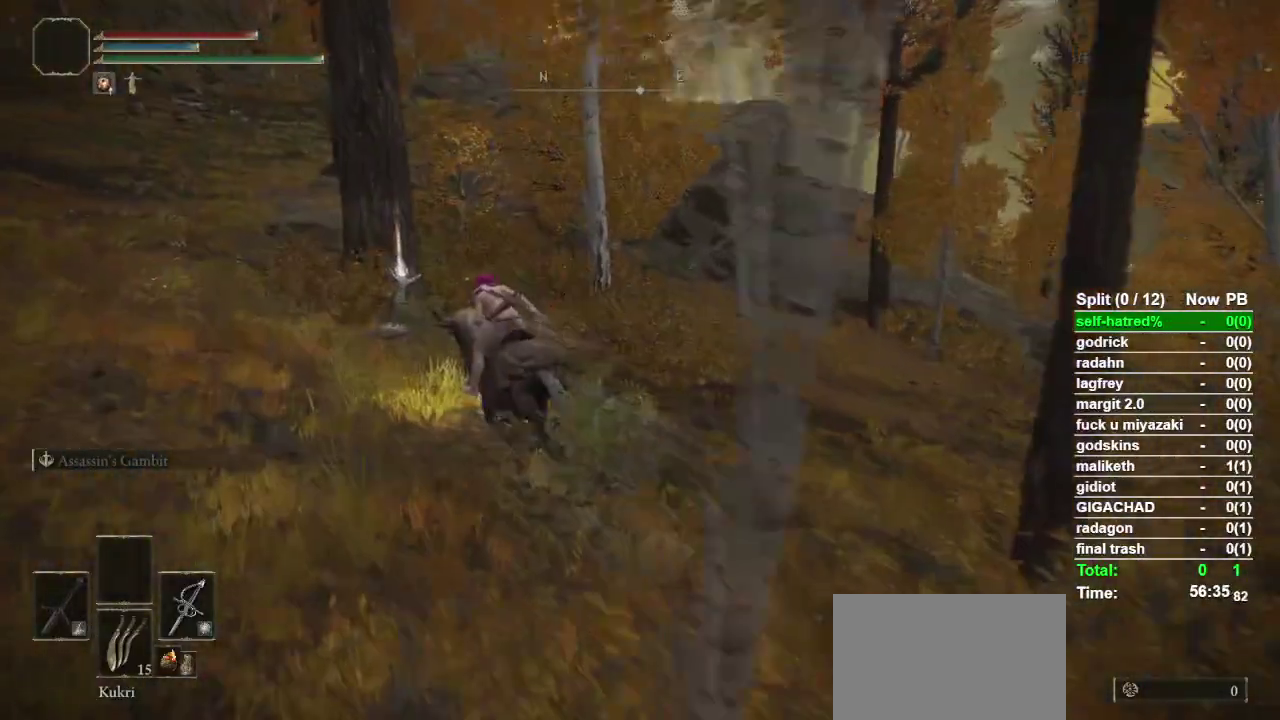
{"buttons": [], "left_stick": "up", "right_stick": "down-right", "events": [[467, "left_stick", "up"]]}
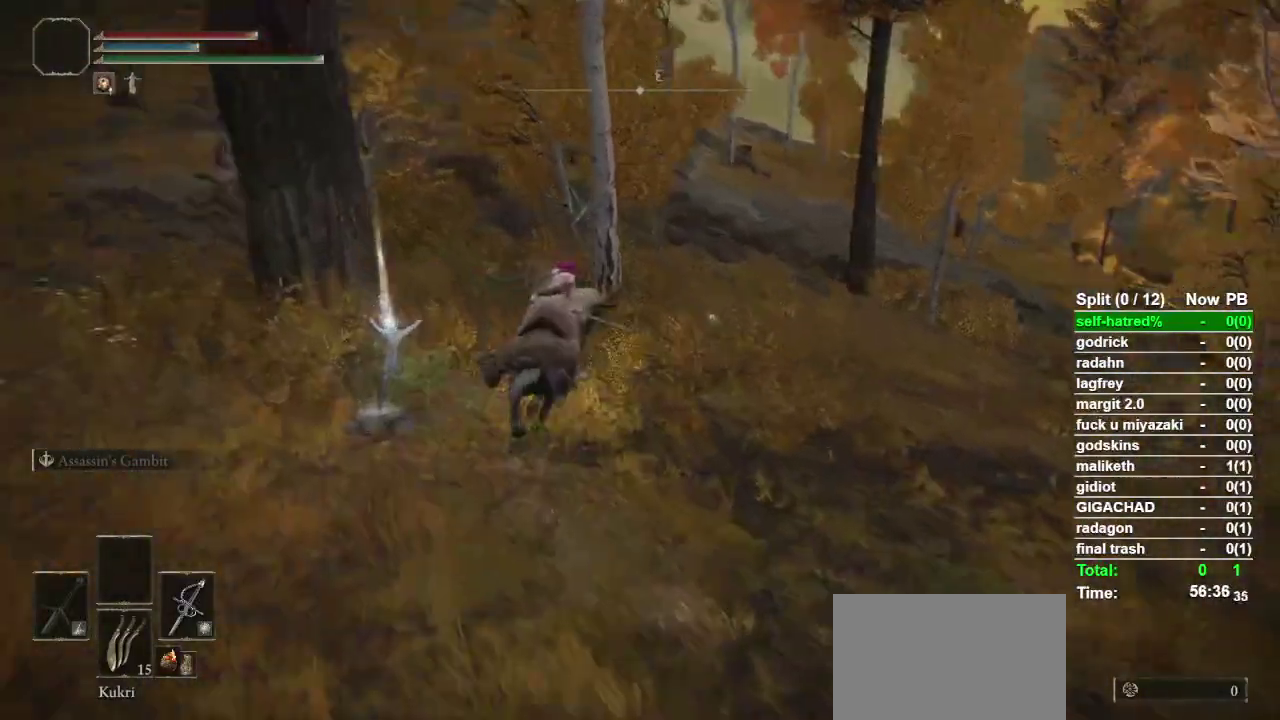
{"buttons": [], "left_stick": "up", "right_stick": "center", "events": [[33, "right_stick", "center"], [167, "left_stick", "up-right"], [367, "left_stick", "up"]]}
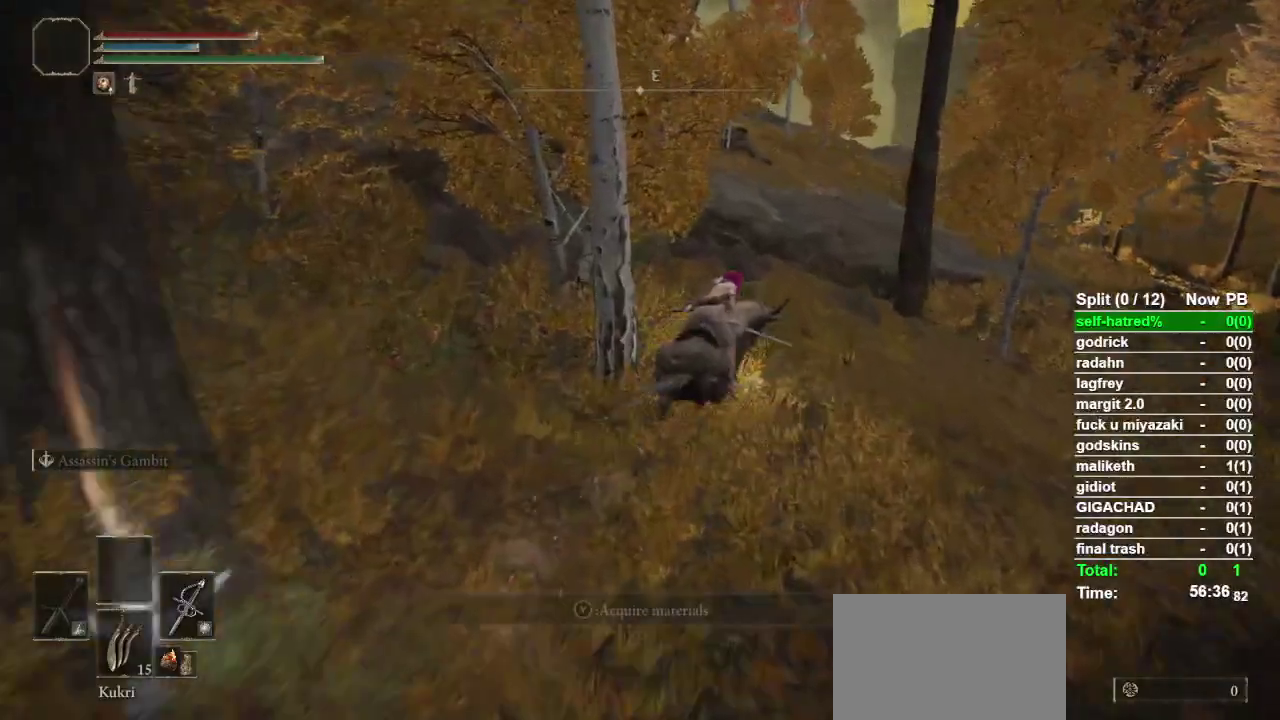
{"buttons": [], "left_stick": "up", "right_stick": "center", "events": [[33, "TRIANGLE", "down"], [300, "TRIANGLE", "up"], [367, "TRIANGLE", "down"], [467, "TRIANGLE", "up"]]}
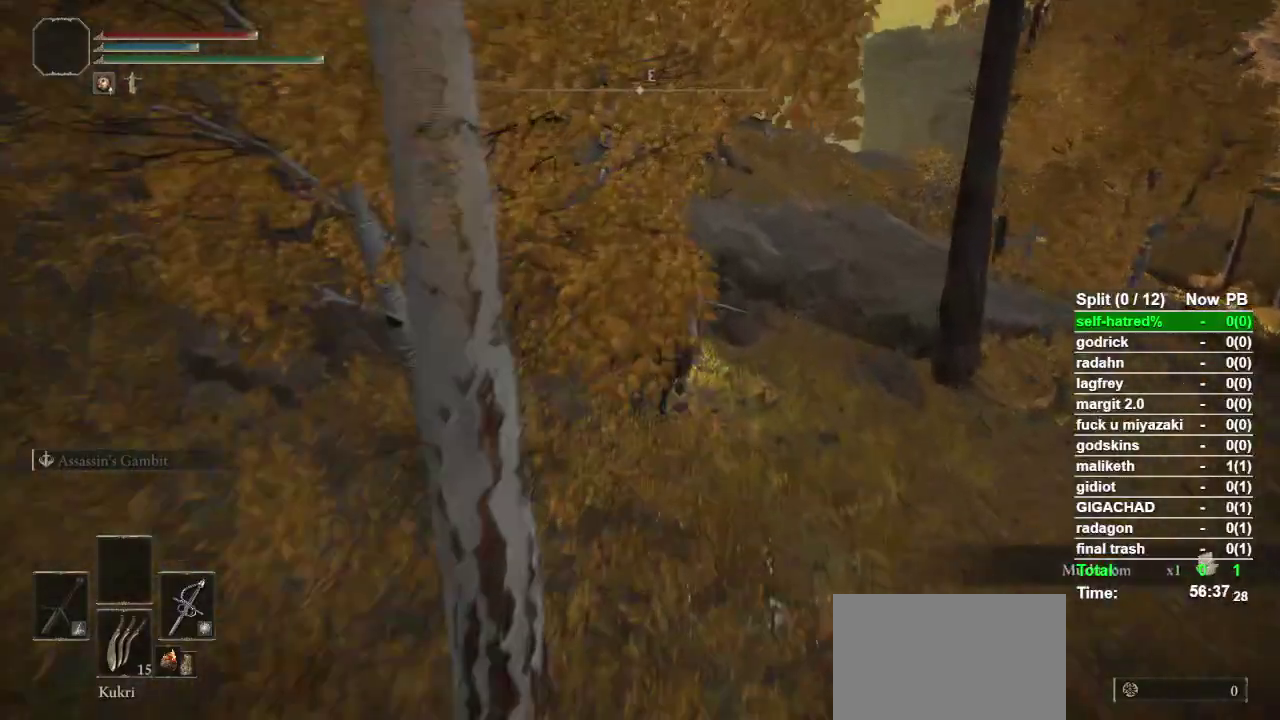
{"buttons": [], "left_stick": "up", "right_stick": "center", "events": [[133, "L3", "down"], [300, "L3", "up"]]}
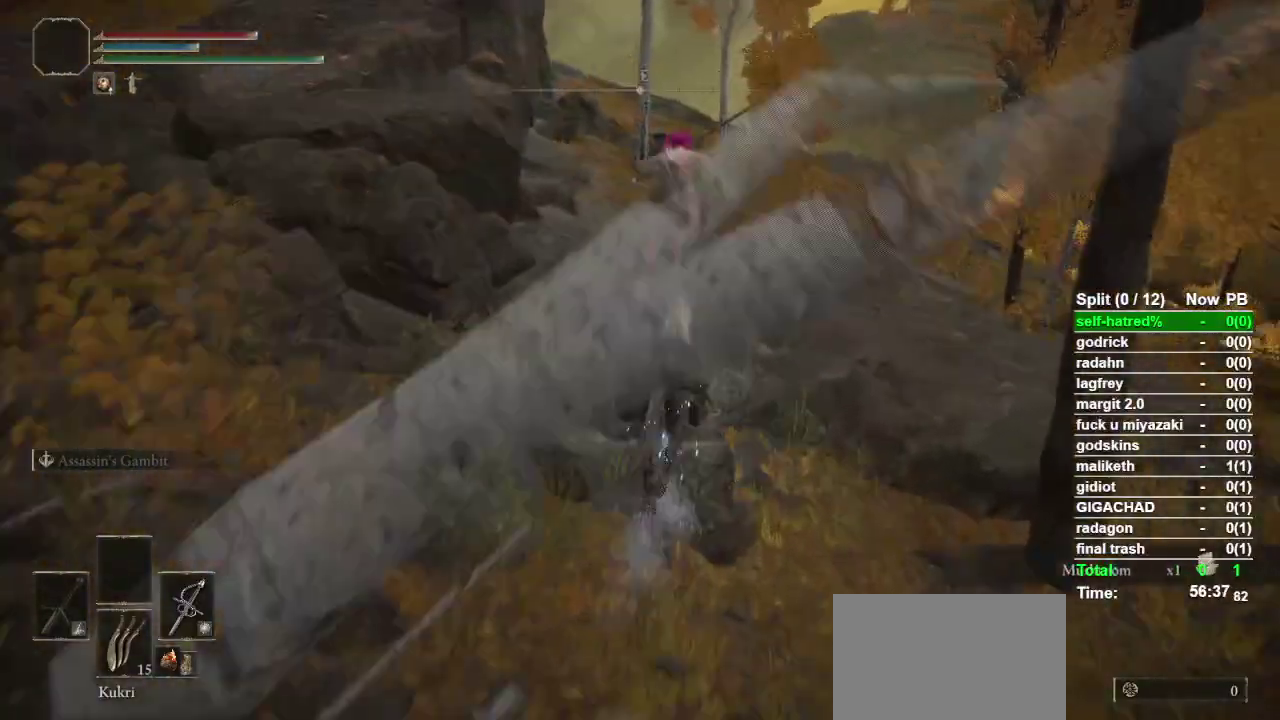
{"buttons": [], "left_stick": "up", "right_stick": "center", "events": [[100, "right_stick", "down-right"], [167, "right_stick", "center"]]}
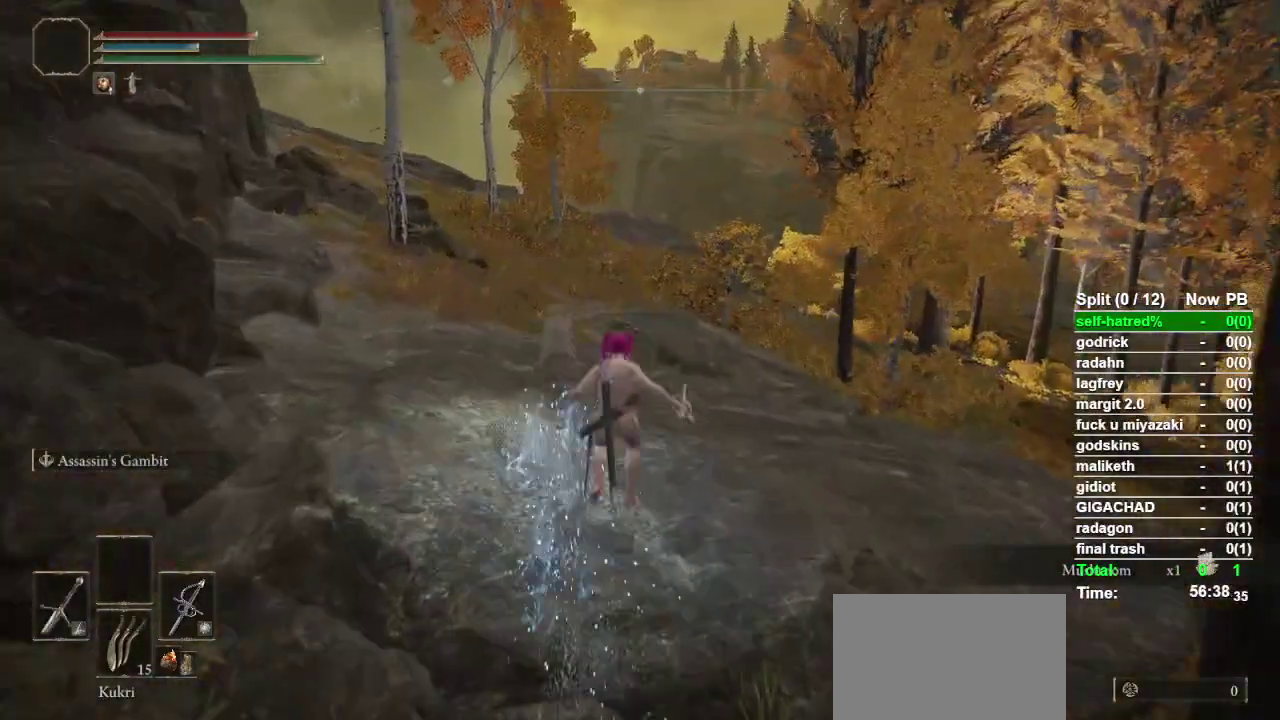
{"buttons": [], "left_stick": "center", "right_stick": "center", "events": [[500, "left_stick", "center"]]}
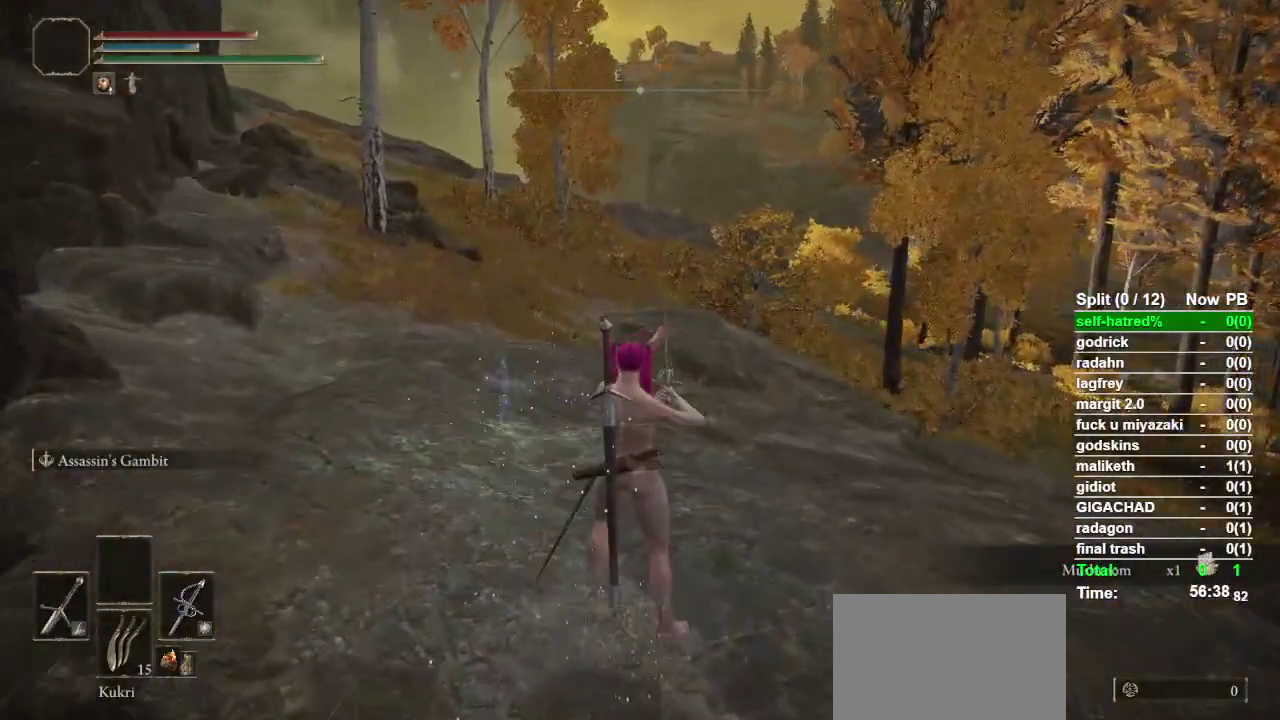
{"buttons": ["CIRCLE"], "left_stick": "up", "right_stick": "center", "events": [[233, "left_stick", "up"], [300, "CIRCLE", "down"]]}
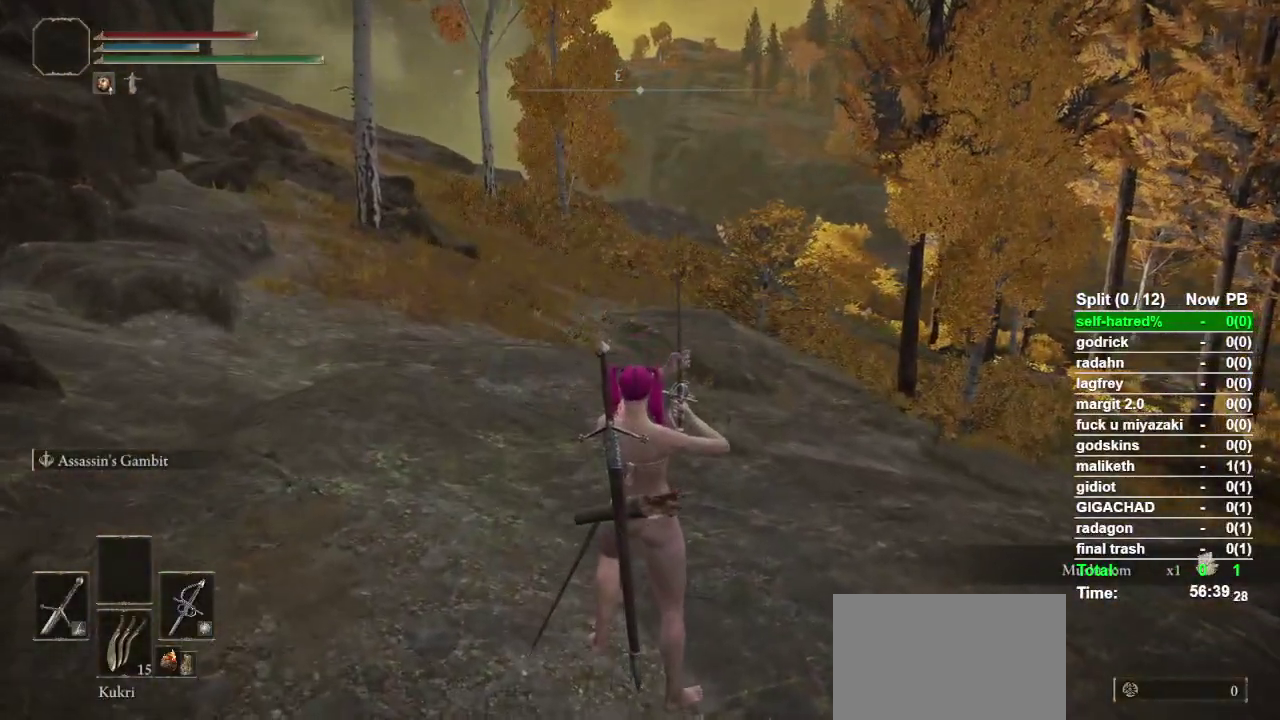
{"buttons": ["CIRCLE"], "left_stick": "up", "right_stick": "center", "events": []}
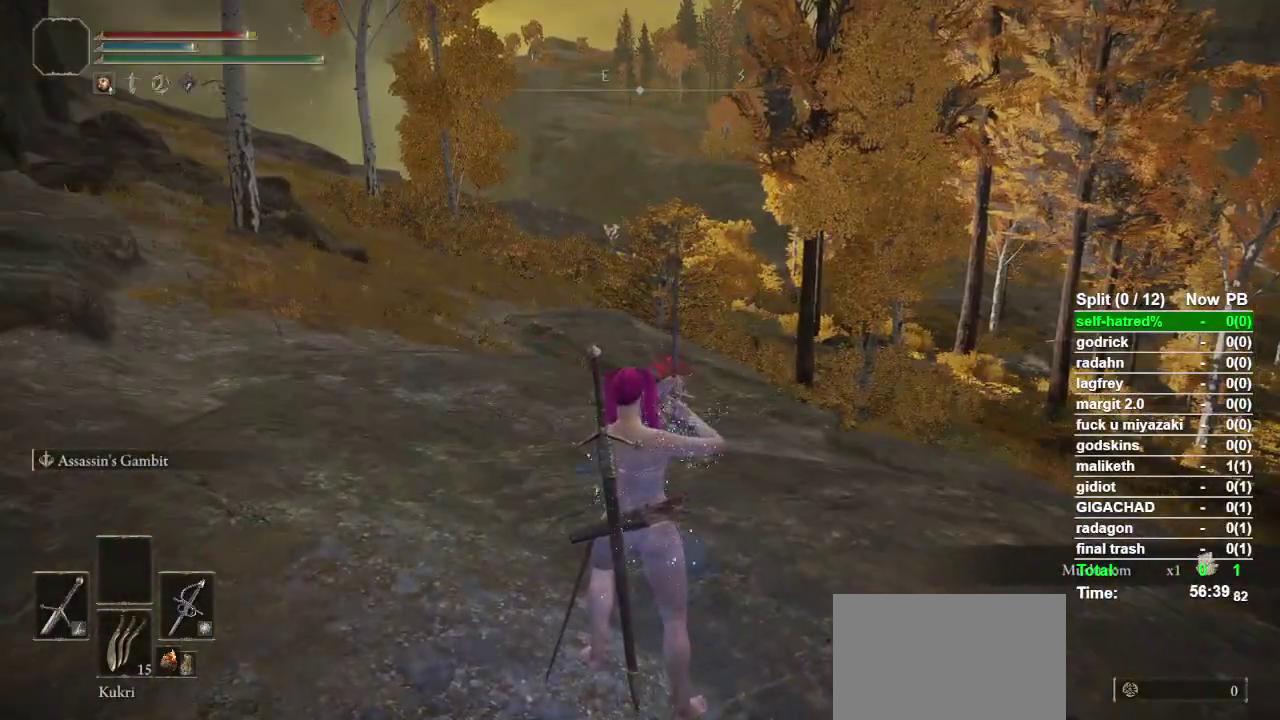
{"buttons": ["CIRCLE", "TRIANGLE"], "left_stick": "up", "right_stick": "center", "events": [[33, "TRIANGLE", "down"]]}
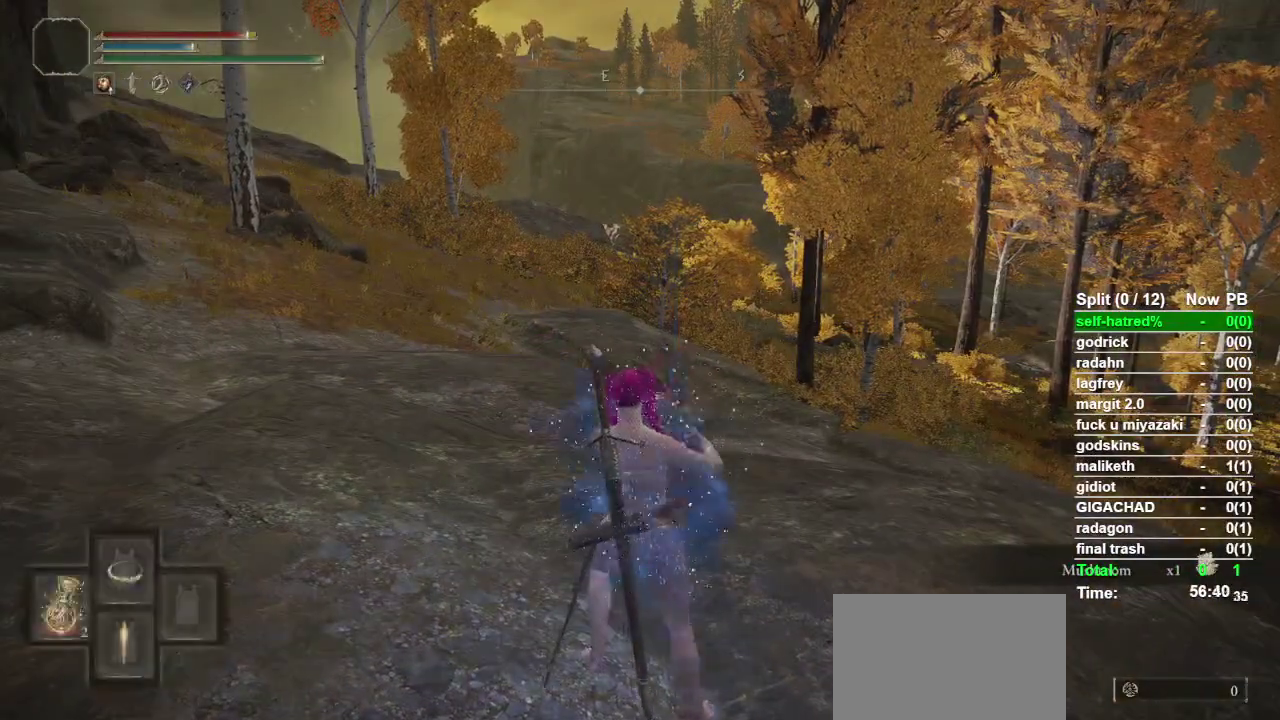
{"buttons": ["CIRCLE", "TRIANGLE"], "left_stick": "up", "right_stick": "center", "events": [[400, "DPAD_UP", "down"], [467, "DPAD_UP", "up"]]}
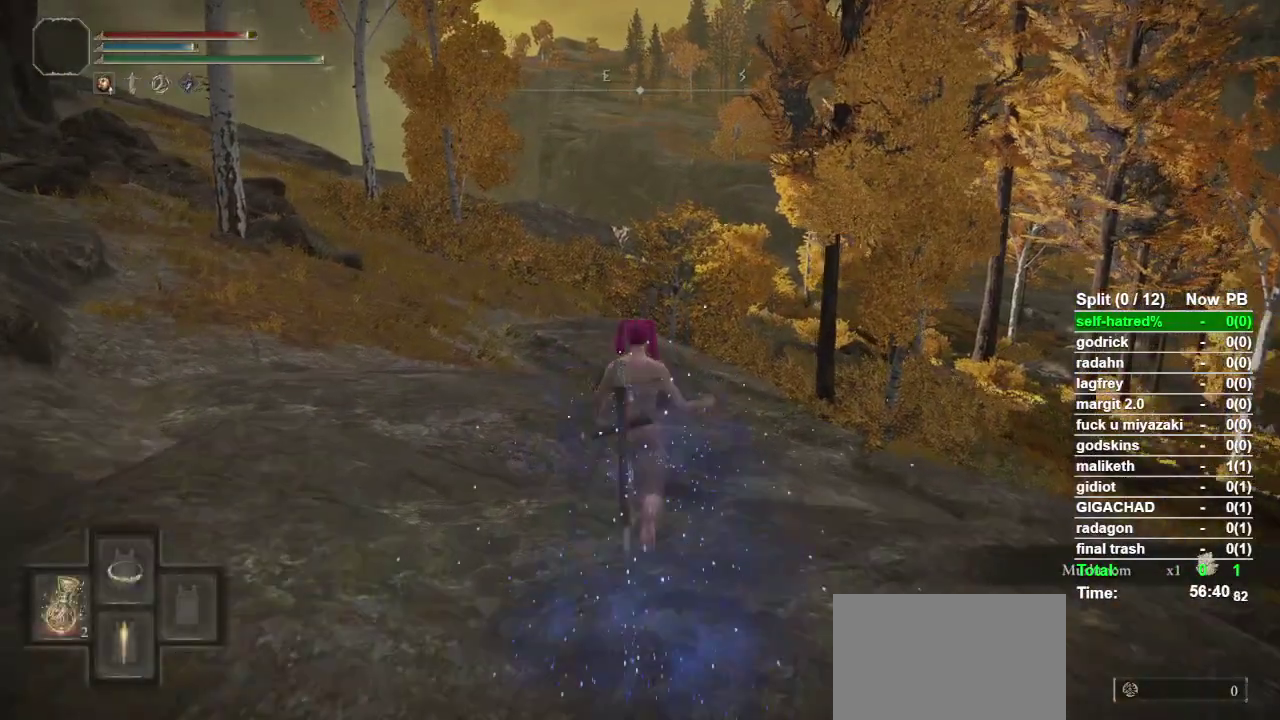
{"buttons": [], "left_stick": "up", "right_stick": "center", "events": [[100, "TRIANGLE", "up"], [367, "CIRCLE", "up"]]}
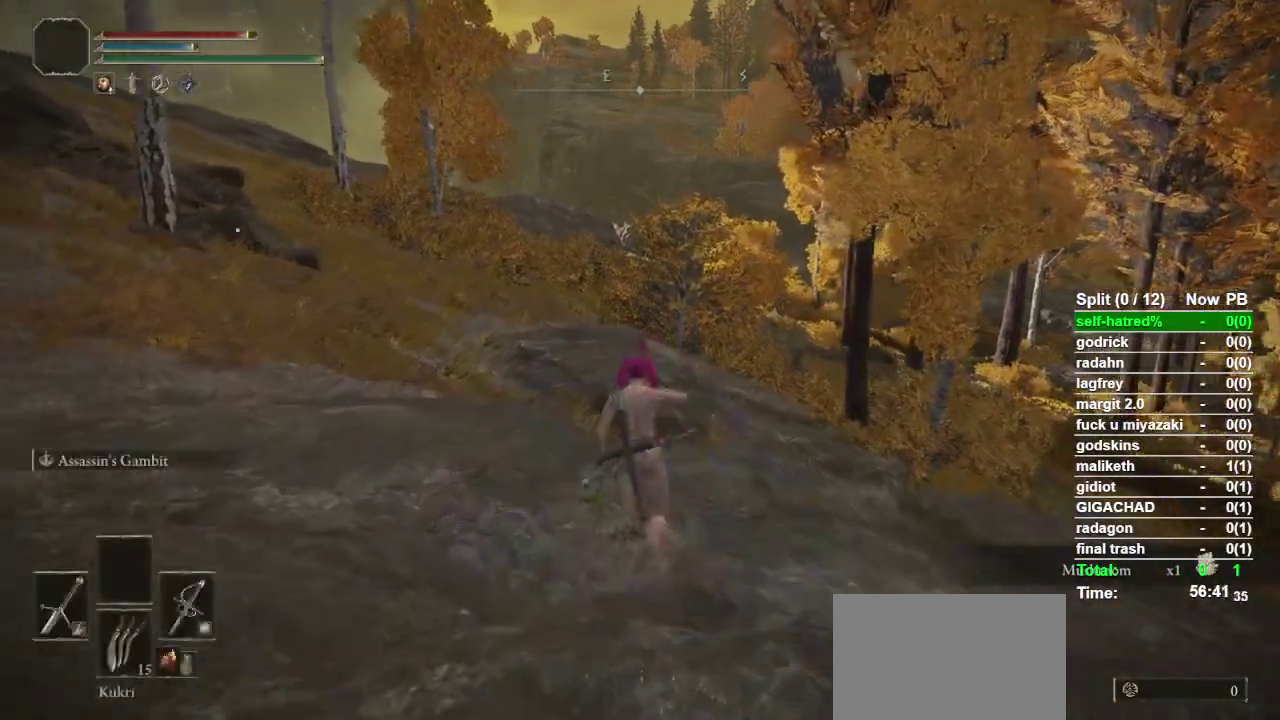
{"buttons": [], "left_stick": "up", "right_stick": "center", "events": []}
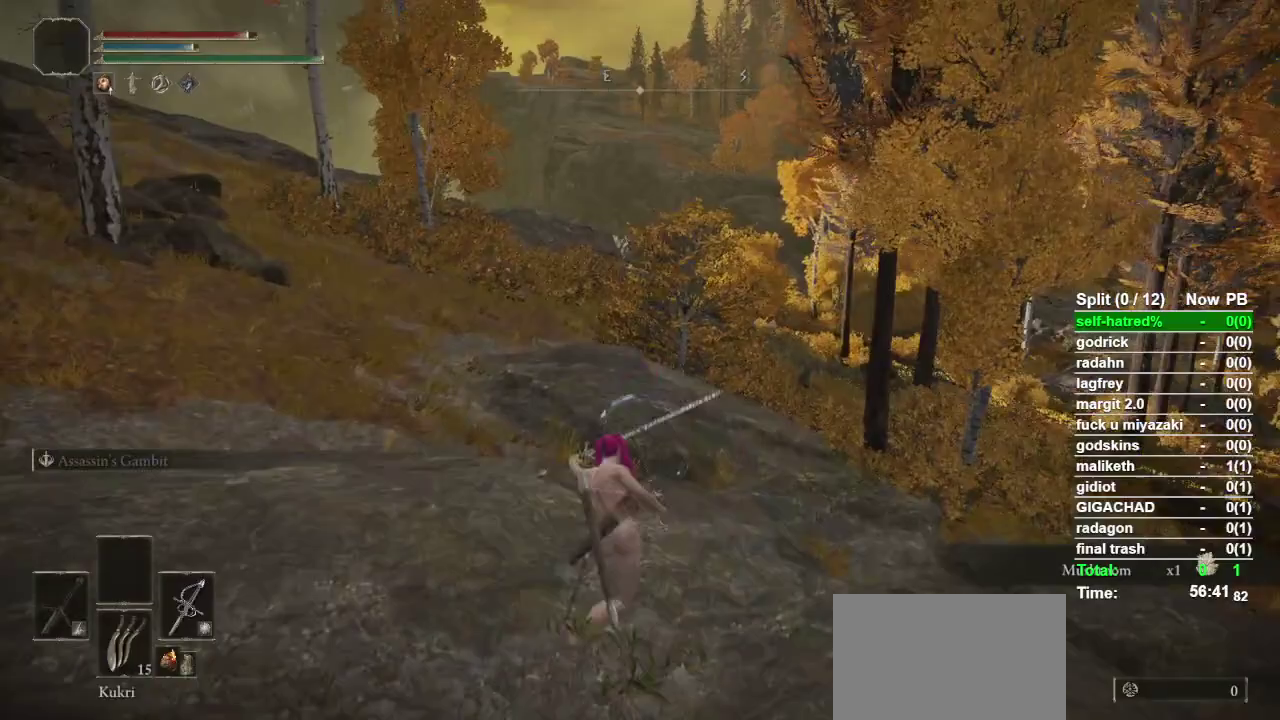
{"buttons": ["CIRCLE"], "left_stick": "up", "right_stick": "center", "events": [[467, "CIRCLE", "down"]]}
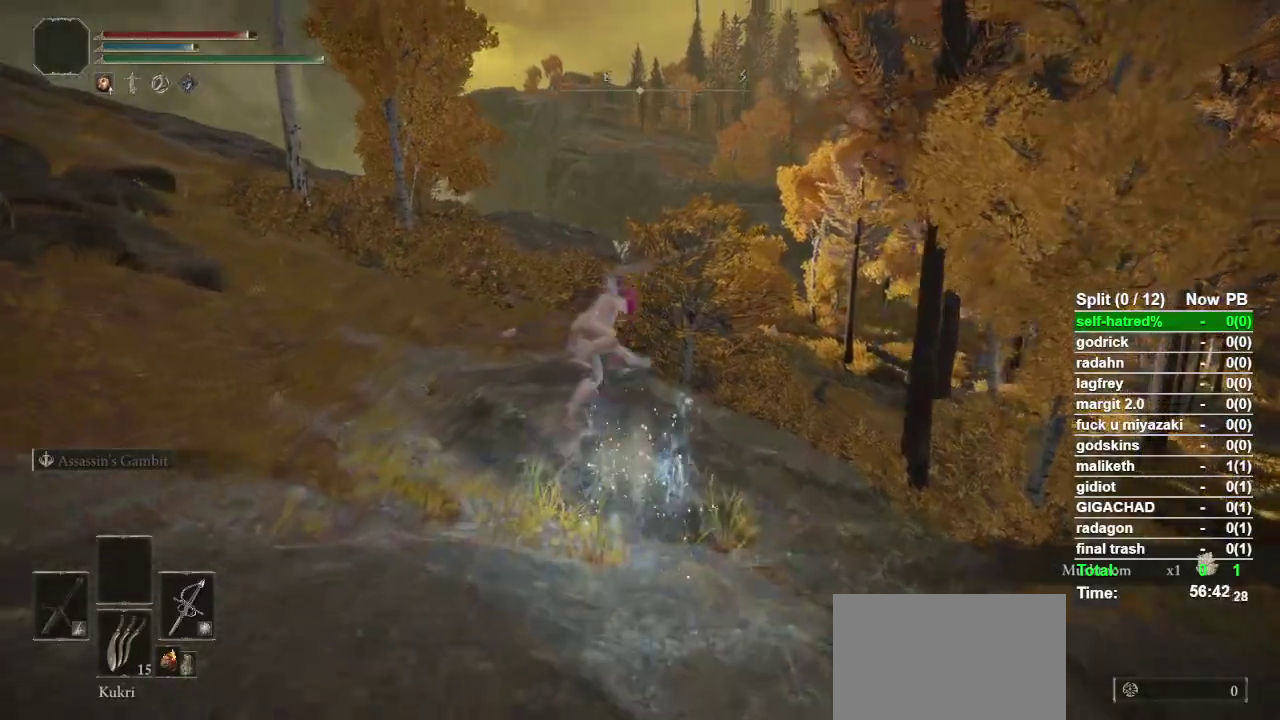
{"buttons": ["CIRCLE"], "left_stick": "up", "right_stick": "center", "events": [[33, "CIRCLE", "up"], [133, "CIRCLE", "down"], [200, "CIRCLE", "up"], [300, "CIRCLE", "down"], [367, "CIRCLE", "up"], [500, "CIRCLE", "down"]]}
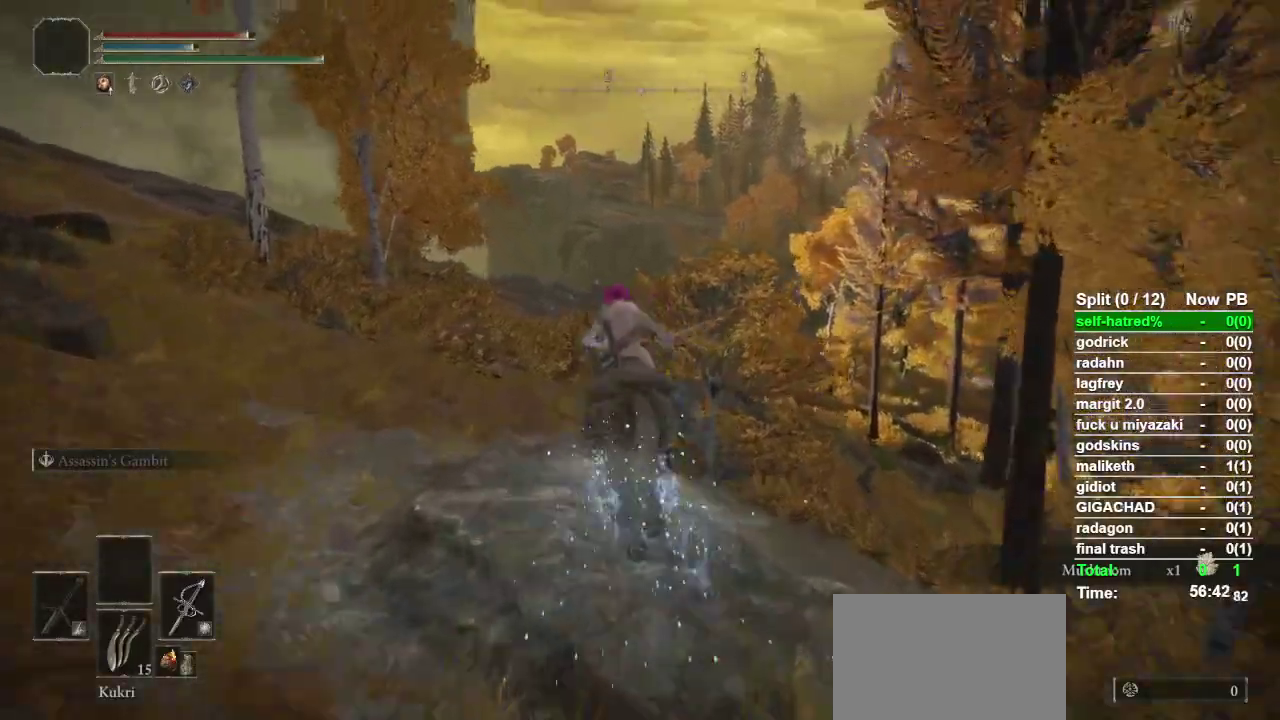
{"buttons": [], "left_stick": "up", "right_stick": "center", "events": [[67, "CIRCLE", "up"], [133, "CIRCLE", "down"], [333, "CIRCLE", "up"]]}
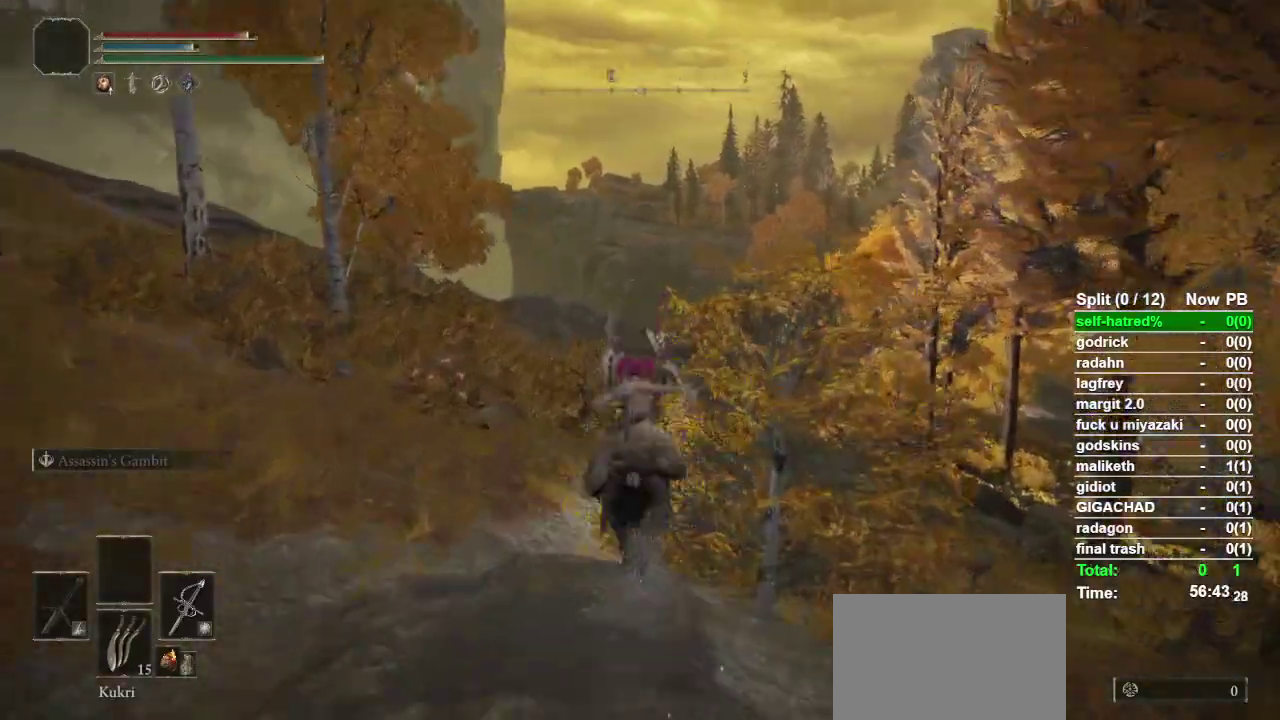
{"buttons": [], "left_stick": "up", "right_stick": "center", "events": [[67, "right_stick", "down-right"], [200, "right_stick", "center"]]}
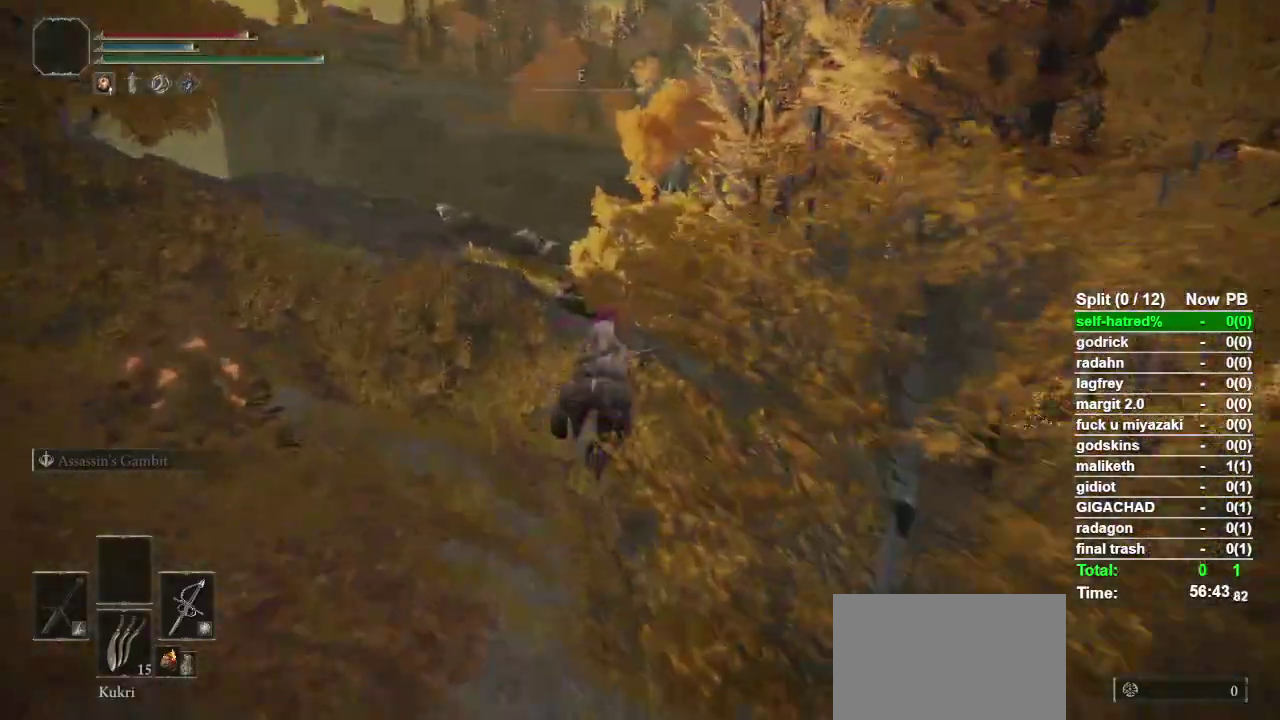
{"buttons": [], "left_stick": "up", "right_stick": "center", "events": []}
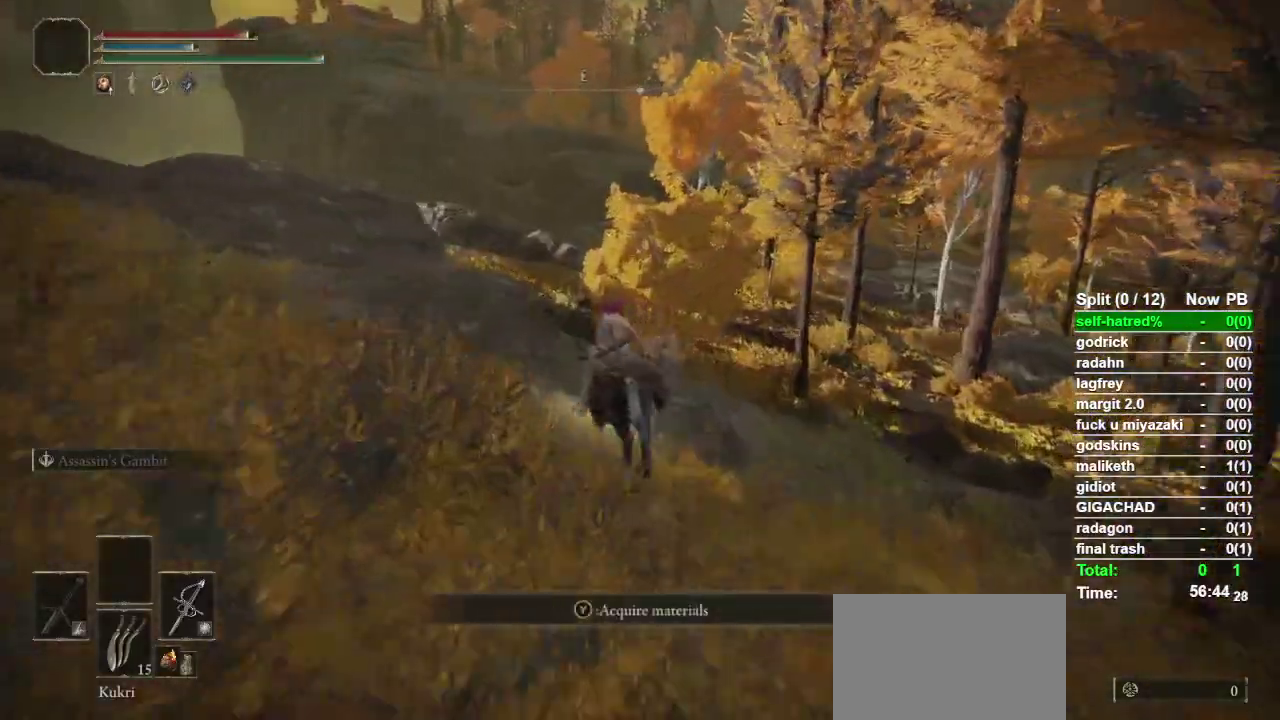
{"buttons": ["CROSS"], "left_stick": "up", "right_stick": "center", "events": [[433, "CROSS", "down"]]}
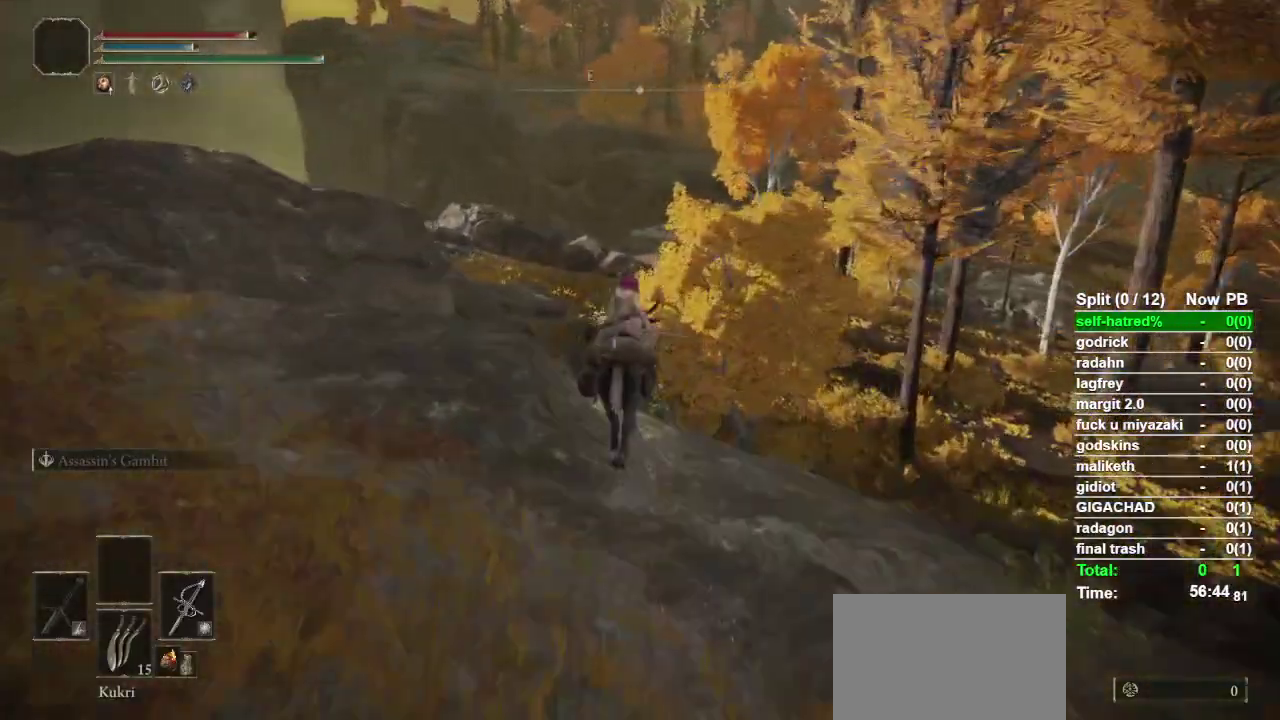
{"buttons": [], "left_stick": "up", "right_stick": "down-right", "events": [[67, "CROSS", "up"], [500, "right_stick", "down-right"]]}
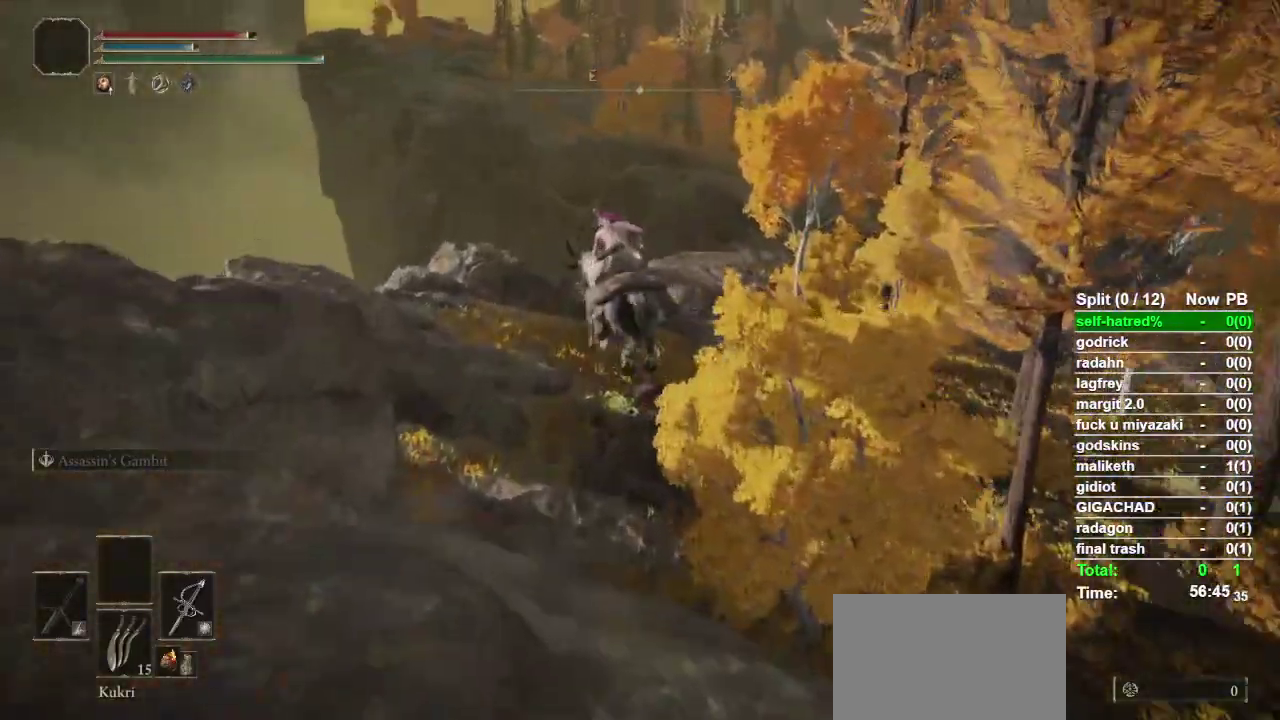
{"buttons": ["CIRCLE"], "left_stick": "up", "right_stick": "center", "events": [[67, "right_stick", "center"], [267, "CIRCLE", "down"]]}
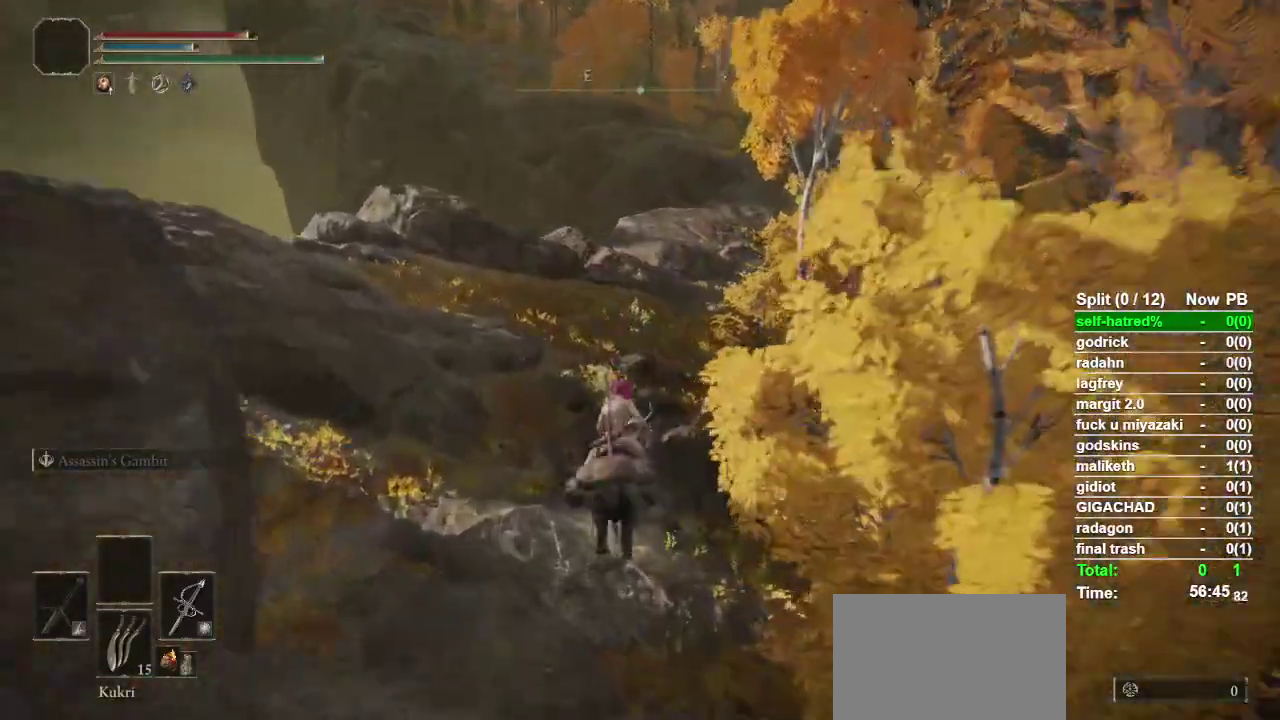
{"buttons": [], "left_stick": "up", "right_stick": "center", "events": [[167, "CIRCLE", "up"], [433, "right_stick", "right"], [500, "right_stick", "center"]]}
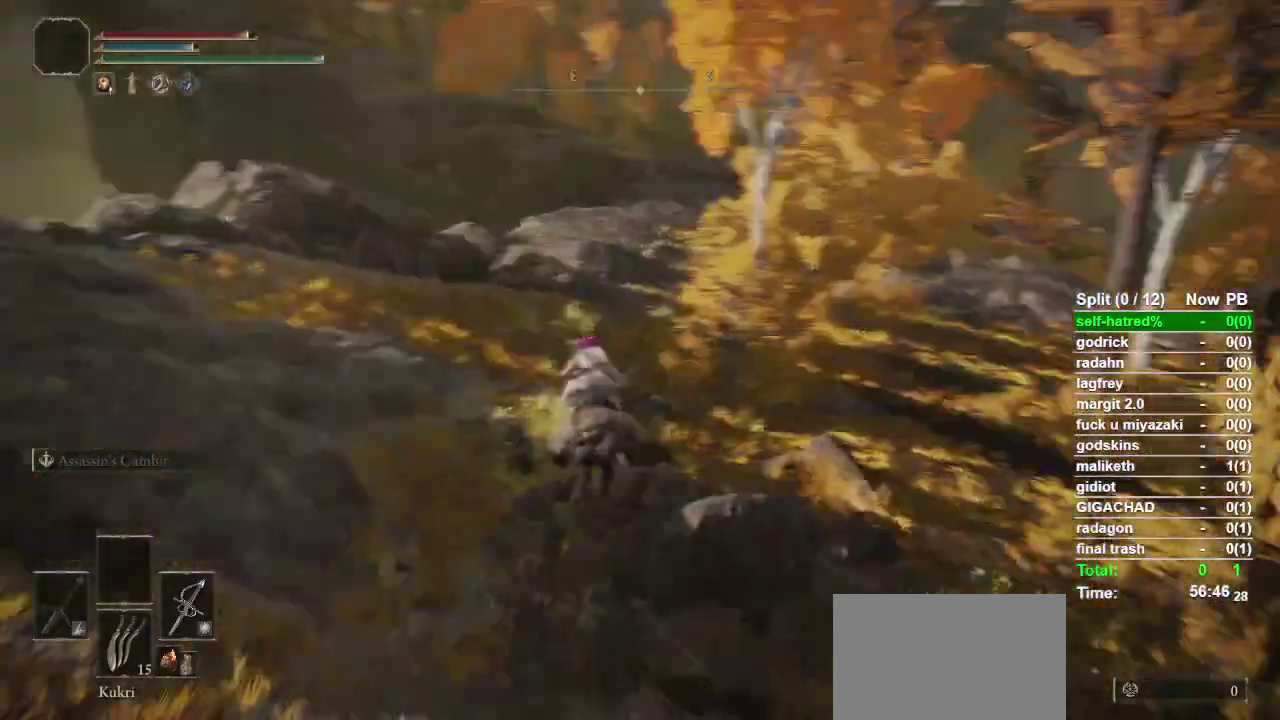
{"buttons": [], "left_stick": "up", "right_stick": "center", "events": []}
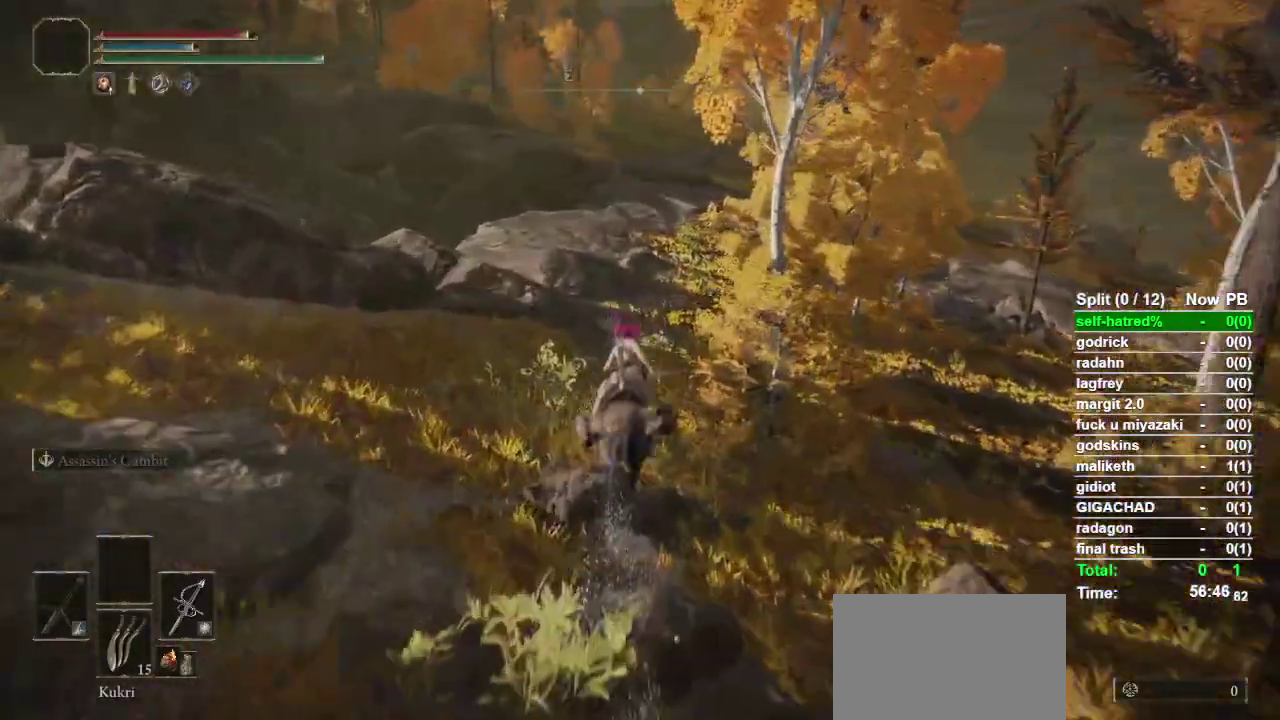
{"buttons": [], "left_stick": "up", "right_stick": "center", "events": [[133, "CIRCLE", "down"], [233, "CIRCLE", "up"]]}
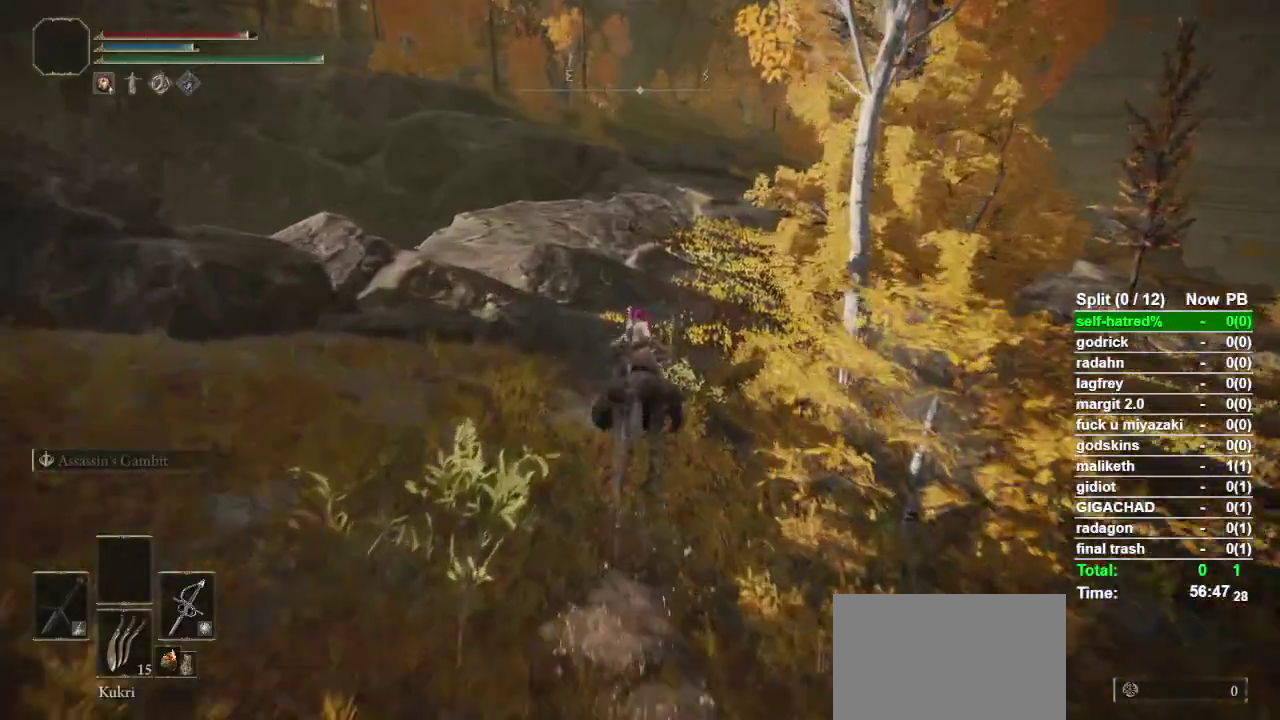
{"buttons": [], "left_stick": "up", "right_stick": "center", "events": []}
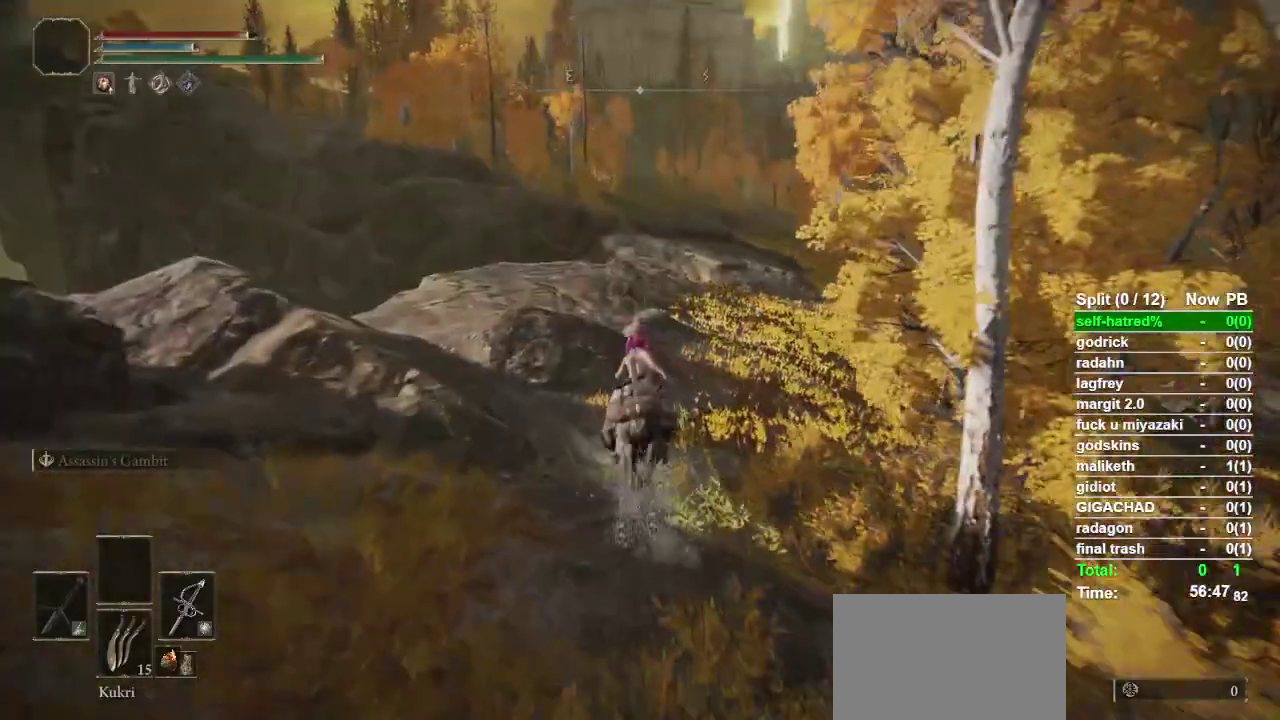
{"buttons": [], "left_stick": "up", "right_stick": "center", "events": []}
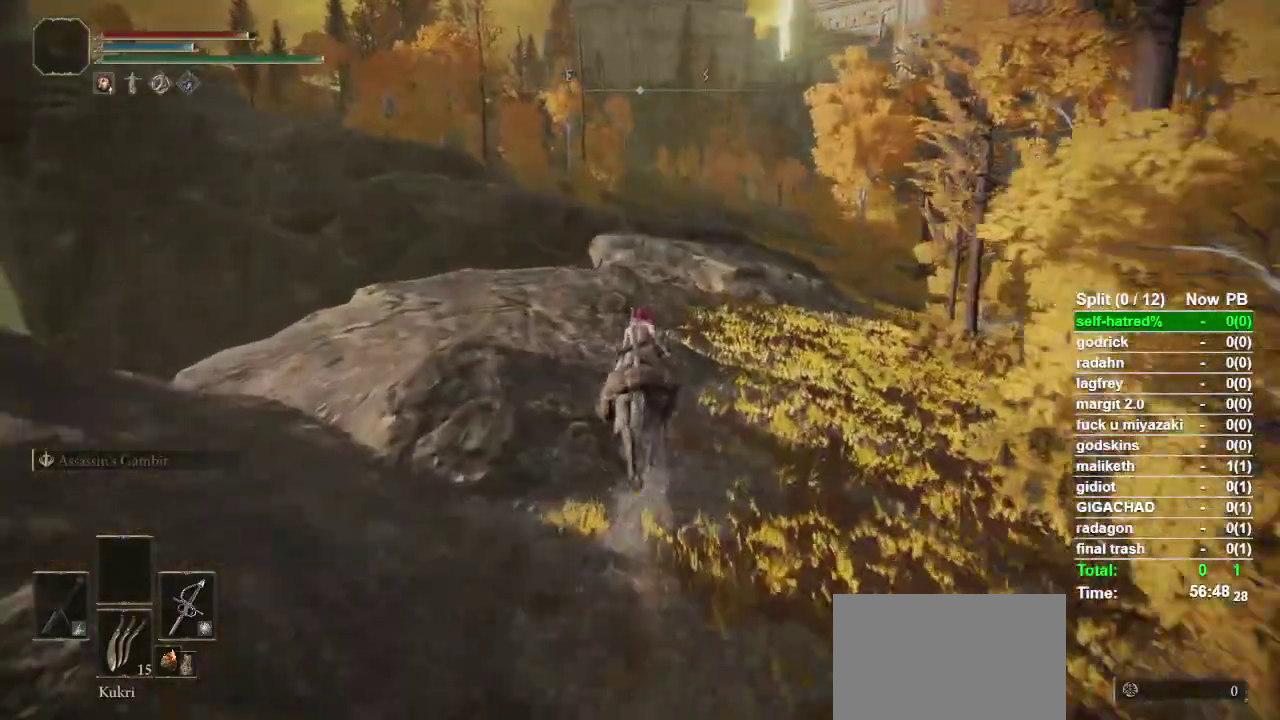
{"buttons": [], "left_stick": "up", "right_stick": "center", "events": [[67, "CIRCLE", "down"], [133, "CIRCLE", "up"]]}